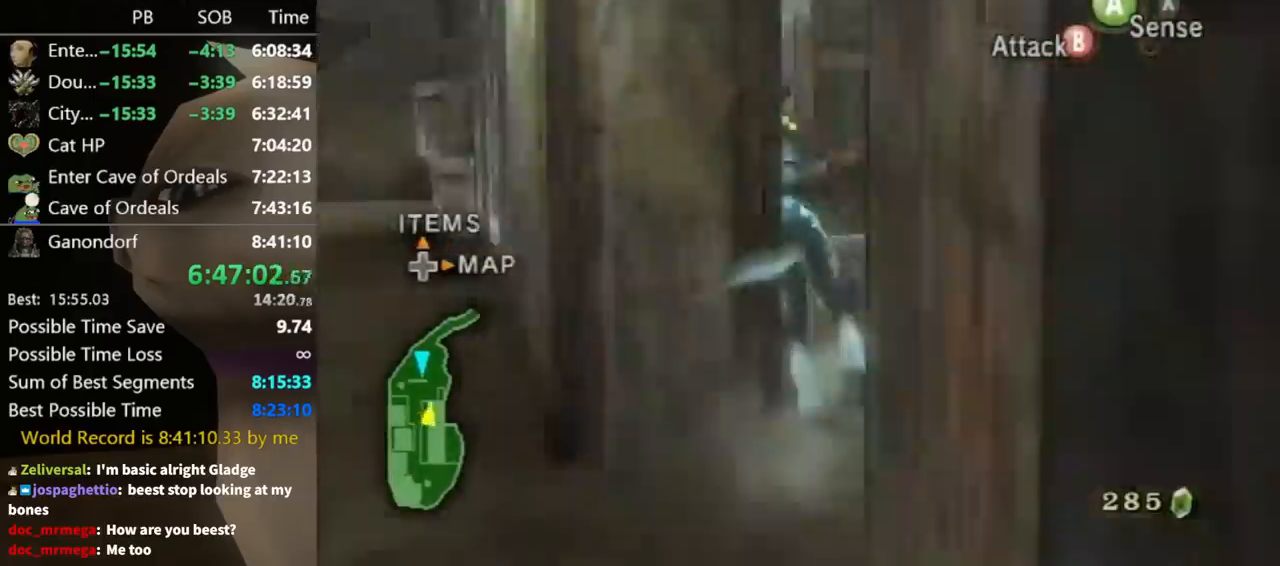
Gameplay with a controller (Nintendo layout); each line is a JSON object with the inputs held at the frame after it. "events" lists button and stick changes between this image and that frame as [ms after this image, input, new state], when the widget could be followed in between. Not read: L3 R3.
{"buttons": [], "left_stick": "up", "right_stick": "center", "events": [[167, "left_stick", "up"], [200, "right_stick", "center"]]}
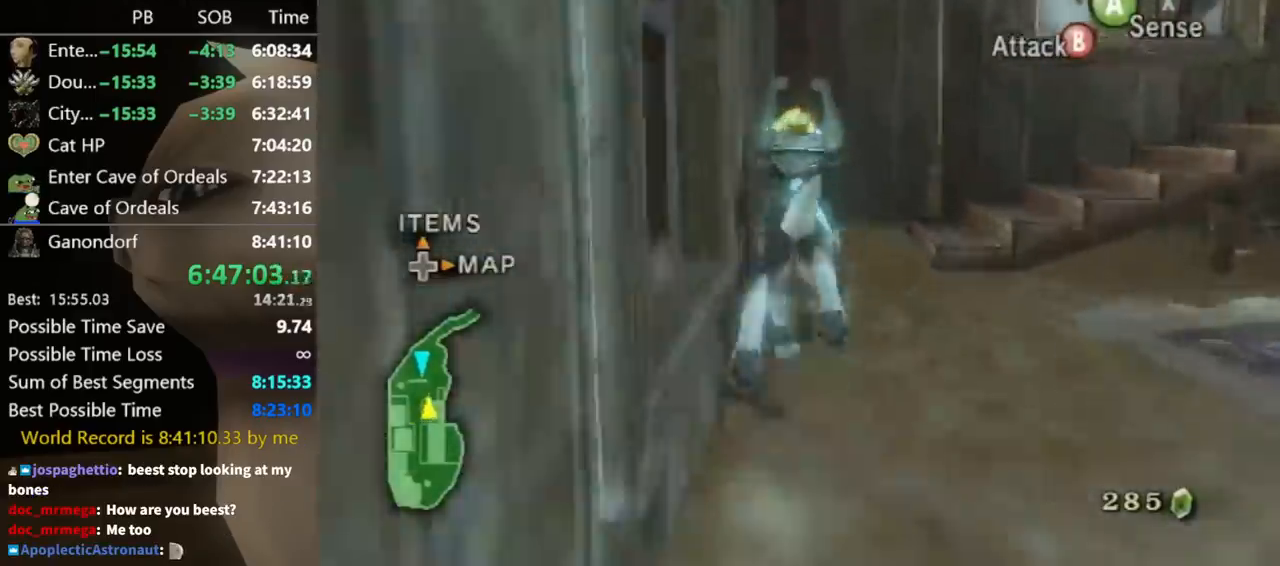
{"buttons": [], "left_stick": "up-right", "right_stick": "left", "events": [[200, "left_stick", "up-right"], [200, "right_stick", "left"]]}
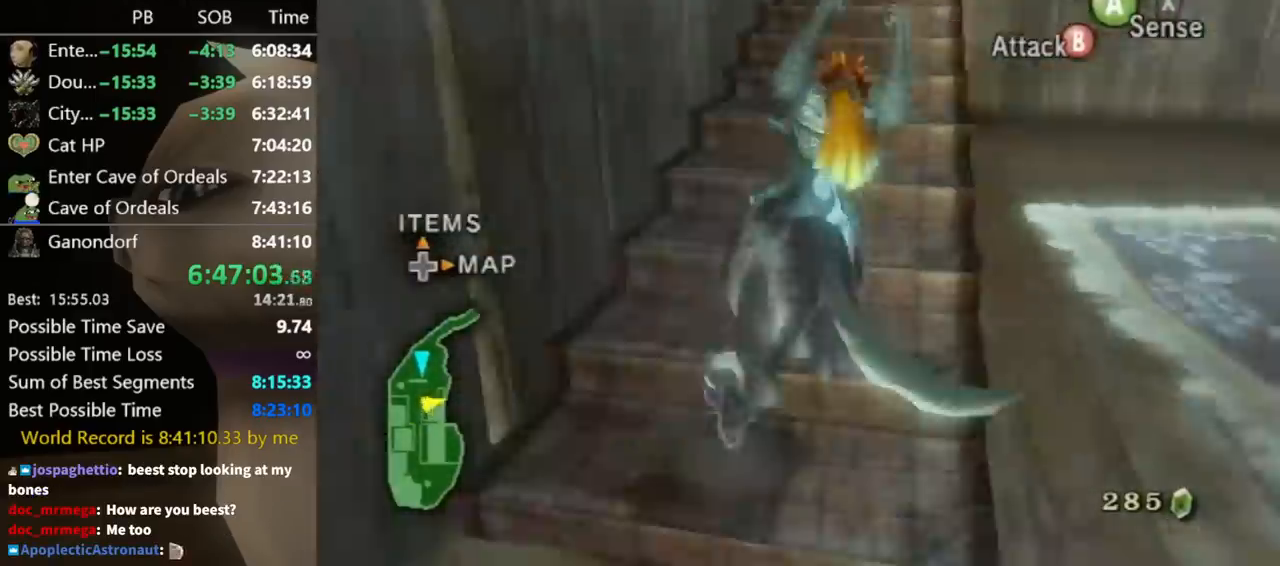
{"buttons": [], "left_stick": "up", "right_stick": "center", "events": [[67, "left_stick", "up"], [133, "right_stick", "center"], [267, "A", "down"], [333, "A", "up"], [433, "A", "down"], [467, "A", "up"]]}
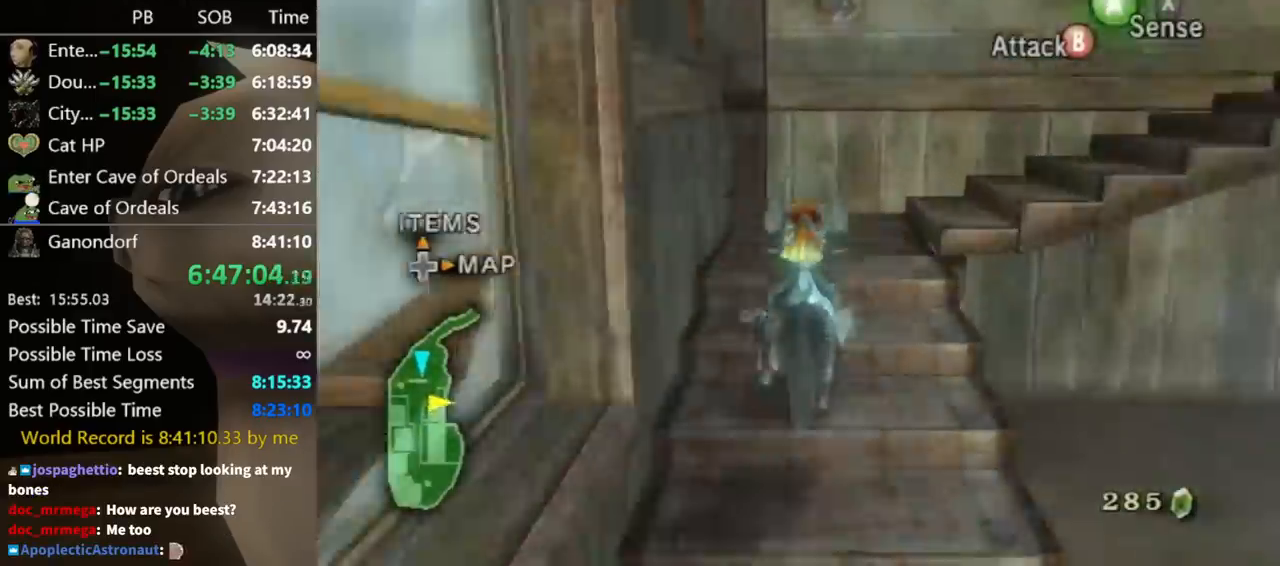
{"buttons": [], "left_stick": "up-right", "right_stick": "left", "events": [[67, "A", "down"], [100, "A", "up"], [100, "left_stick", "up-right"], [167, "A", "down"], [200, "A", "up"], [333, "right_stick", "left"]]}
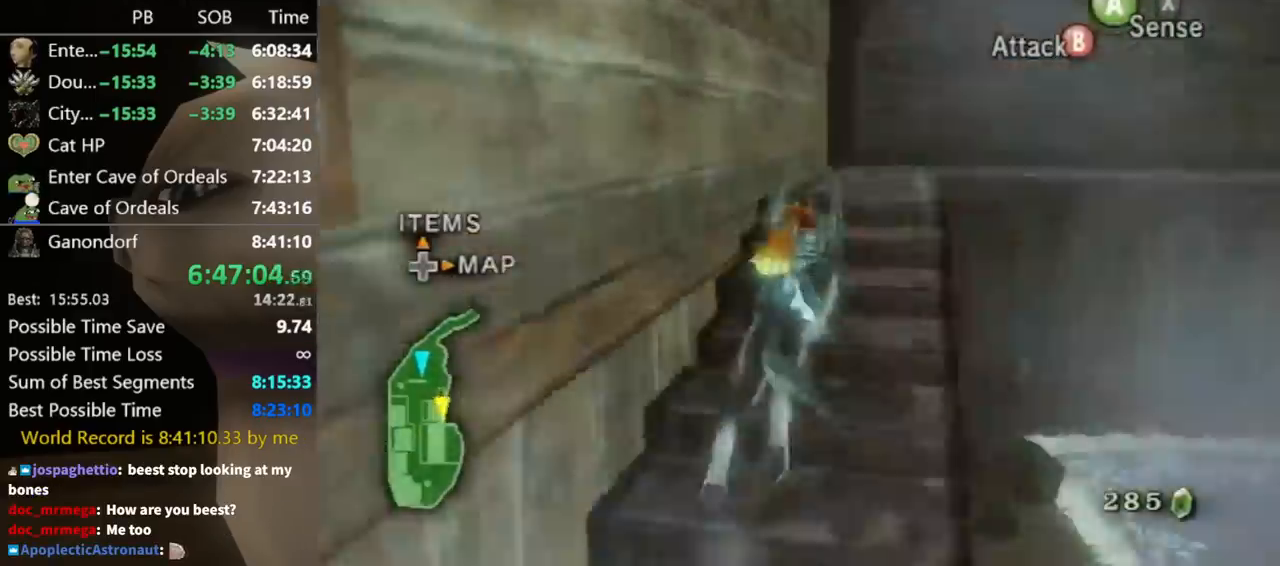
{"buttons": [], "left_stick": "up-right", "right_stick": "center", "events": [[67, "left_stick", "up"], [100, "right_stick", "center"], [300, "left_stick", "up-right"]]}
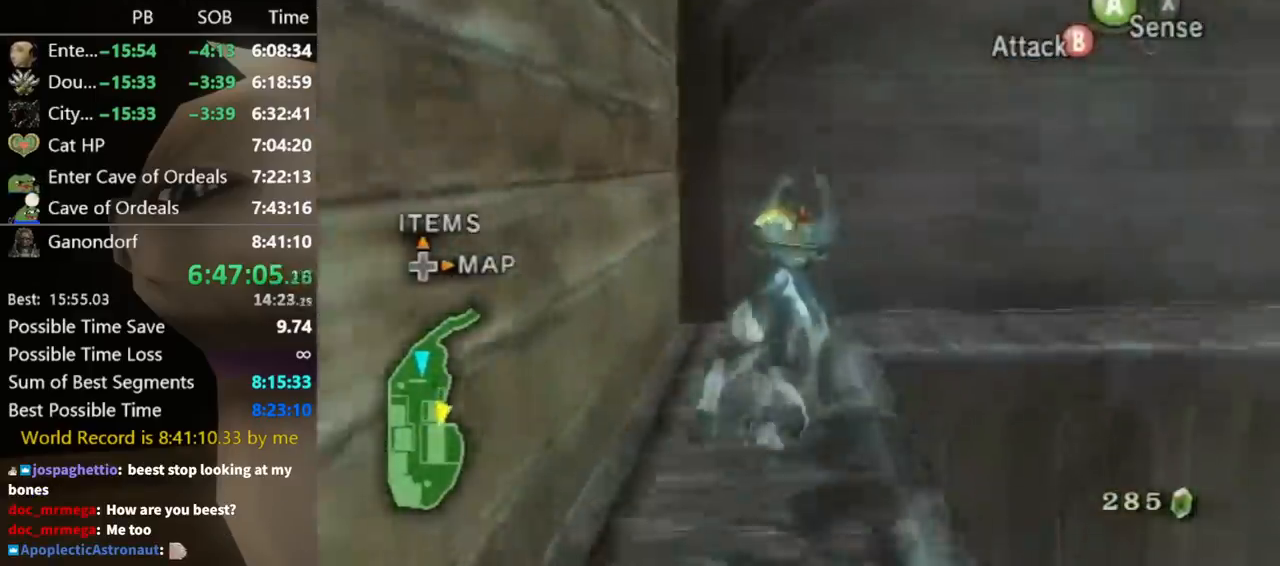
{"buttons": [], "left_stick": "up-right", "right_stick": "center", "events": [[67, "right_stick", "left"], [433, "right_stick", "center"]]}
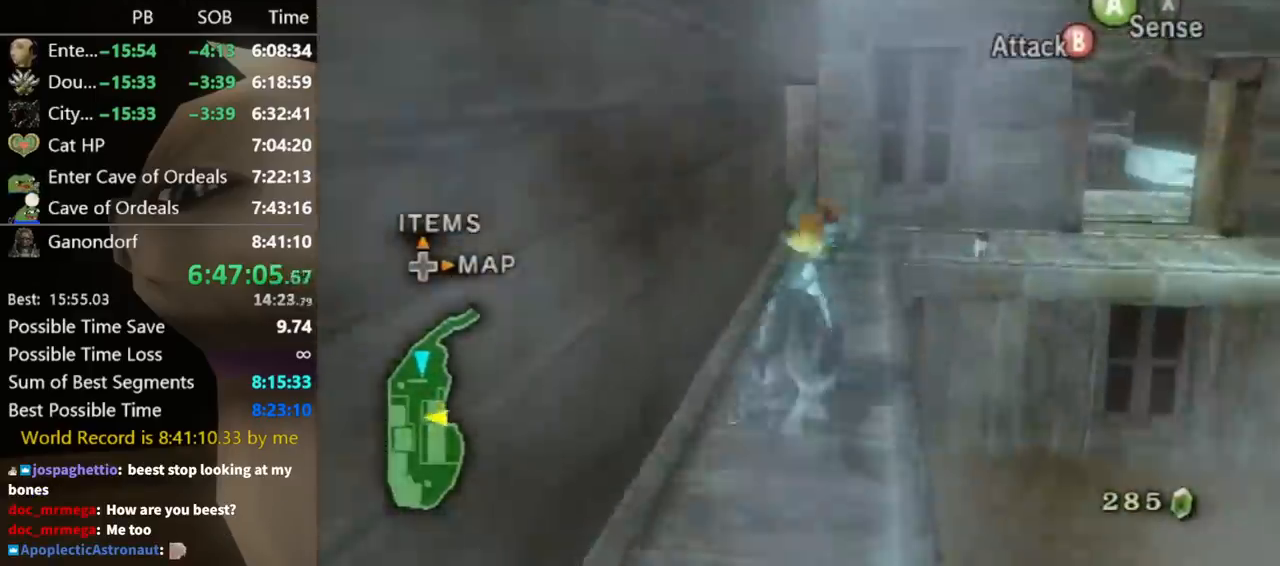
{"buttons": ["A", "L1"], "left_stick": "center", "right_stick": "center", "events": [[433, "left_stick", "center"], [500, "A", "down"], [500, "L1", "down"]]}
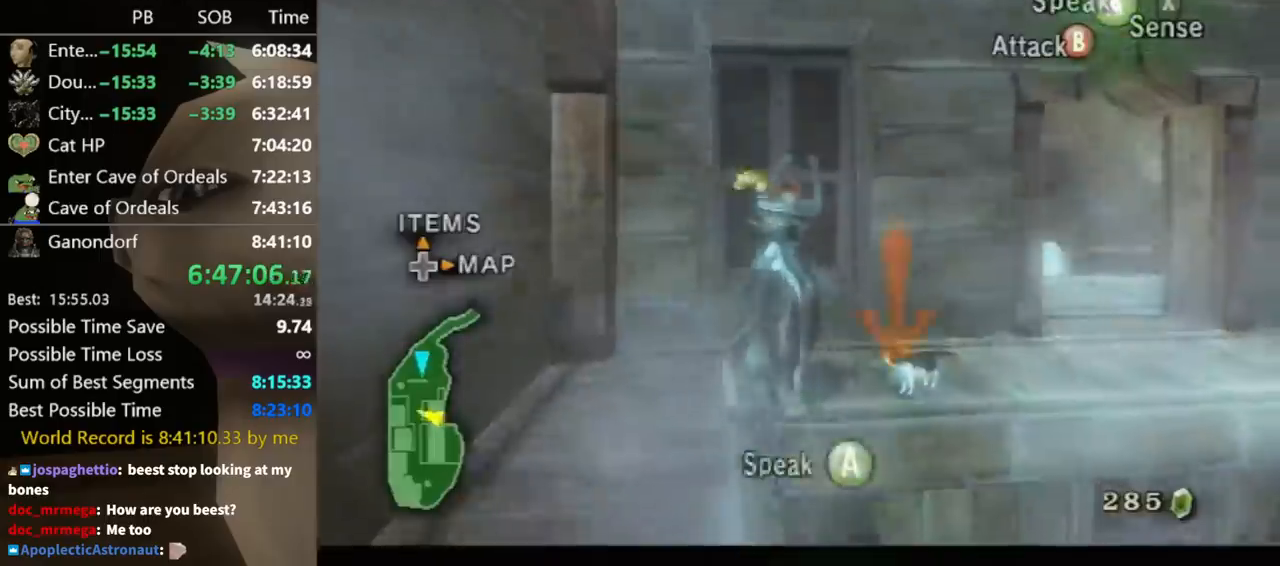
{"buttons": ["B"], "left_stick": "center", "right_stick": "center", "events": [[67, "A", "up"], [100, "L1", "up"], [133, "A", "down"], [167, "A", "up"], [267, "A", "down"], [400, "A", "up"], [467, "B", "down"]]}
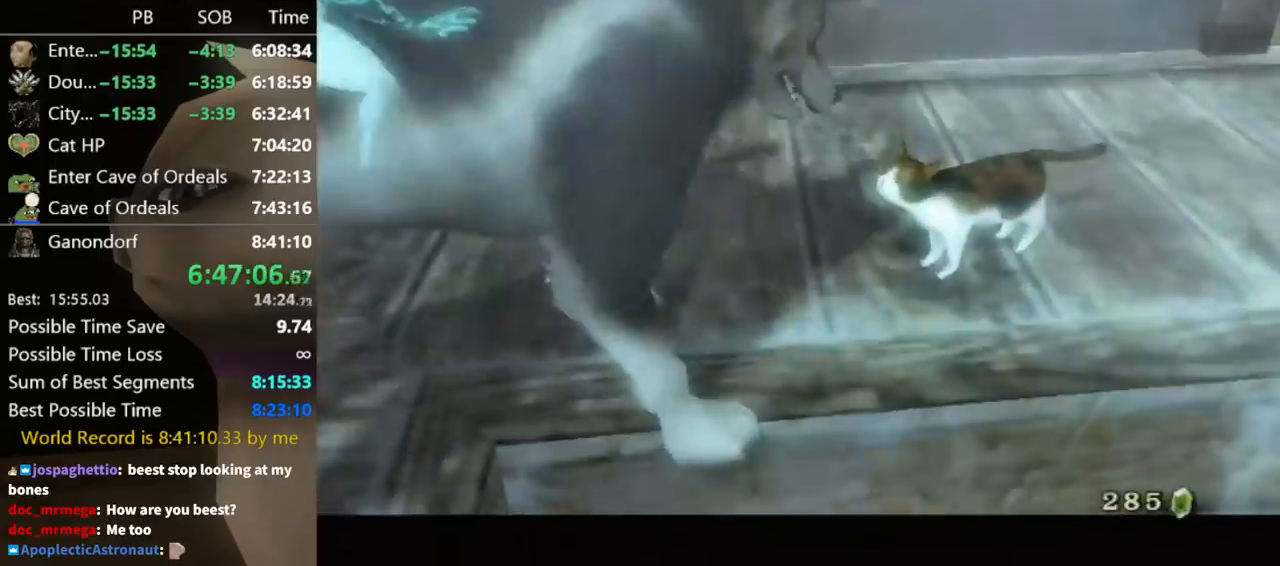
{"buttons": [], "left_stick": "center", "right_stick": "center", "events": [[33, "B", "up"], [67, "A", "down"], [100, "A", "up"], [167, "A", "down"], [200, "A", "up"], [267, "A", "down"], [333, "A", "up"], [333, "B", "down"], [367, "A", "down"], [367, "B", "up"], [467, "A", "up"], [467, "B", "down"], [500, "B", "up"]]}
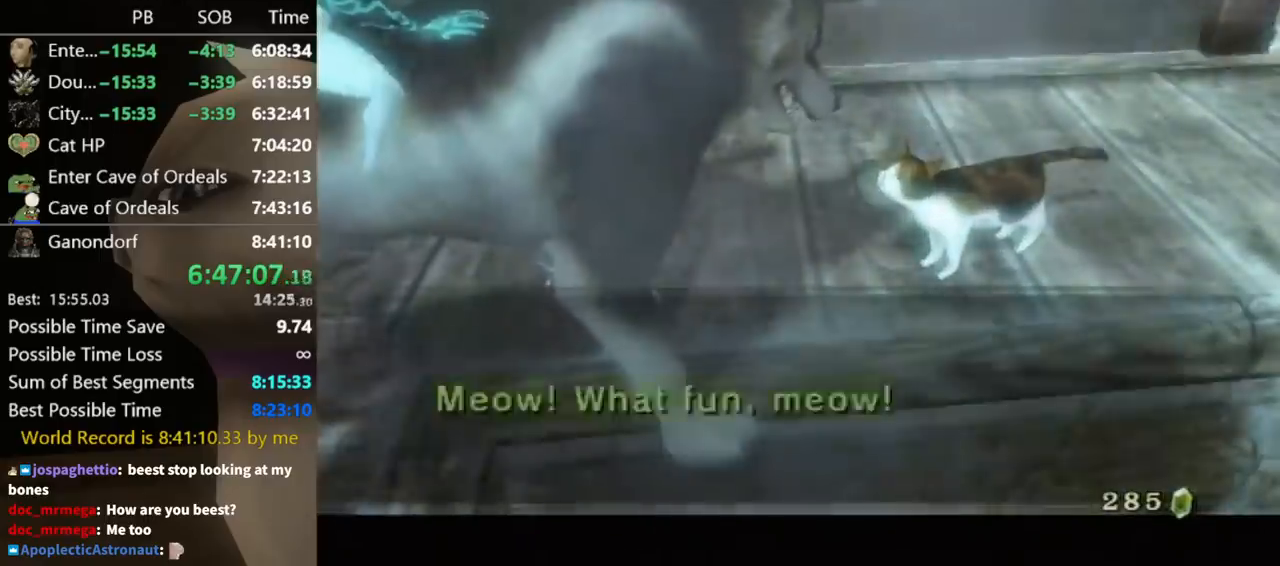
{"buttons": [], "left_stick": "up-left", "right_stick": "center", "events": [[33, "A", "down"], [67, "A", "up"], [100, "B", "down"], [133, "B", "up"], [167, "A", "down"], [200, "A", "up"], [200, "B", "down"], [233, "A", "down"], [233, "B", "up"], [400, "A", "up"], [400, "left_stick", "up-left"]]}
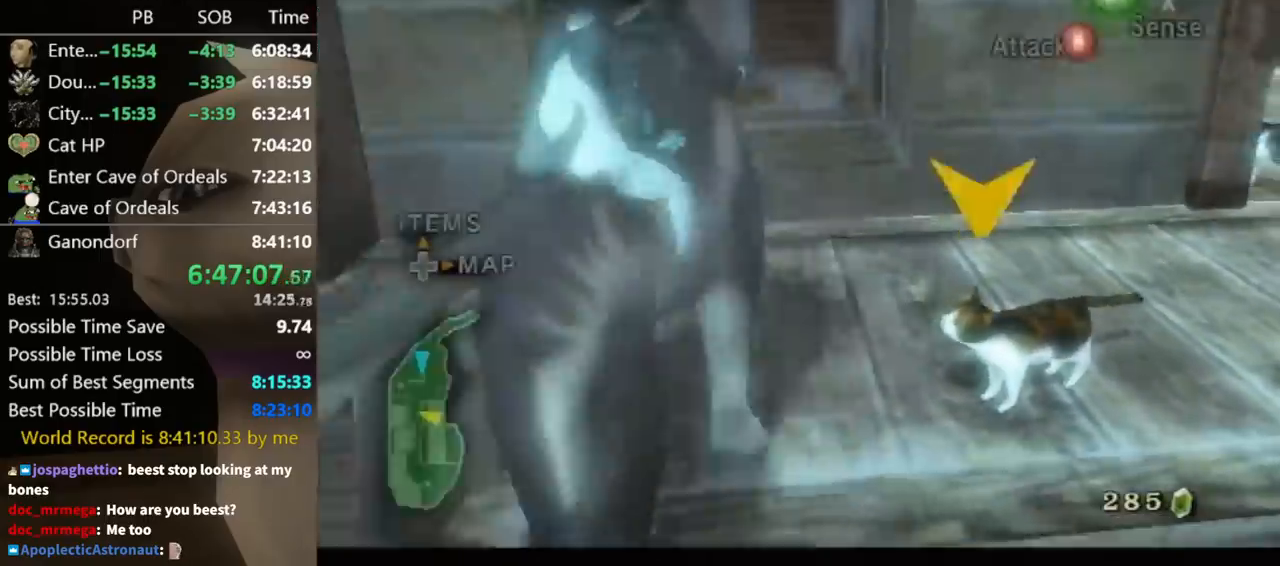
{"buttons": [], "left_stick": "up-right", "right_stick": "center", "events": [[67, "left_stick", "up"], [267, "left_stick", "right"], [433, "left_stick", "up-right"]]}
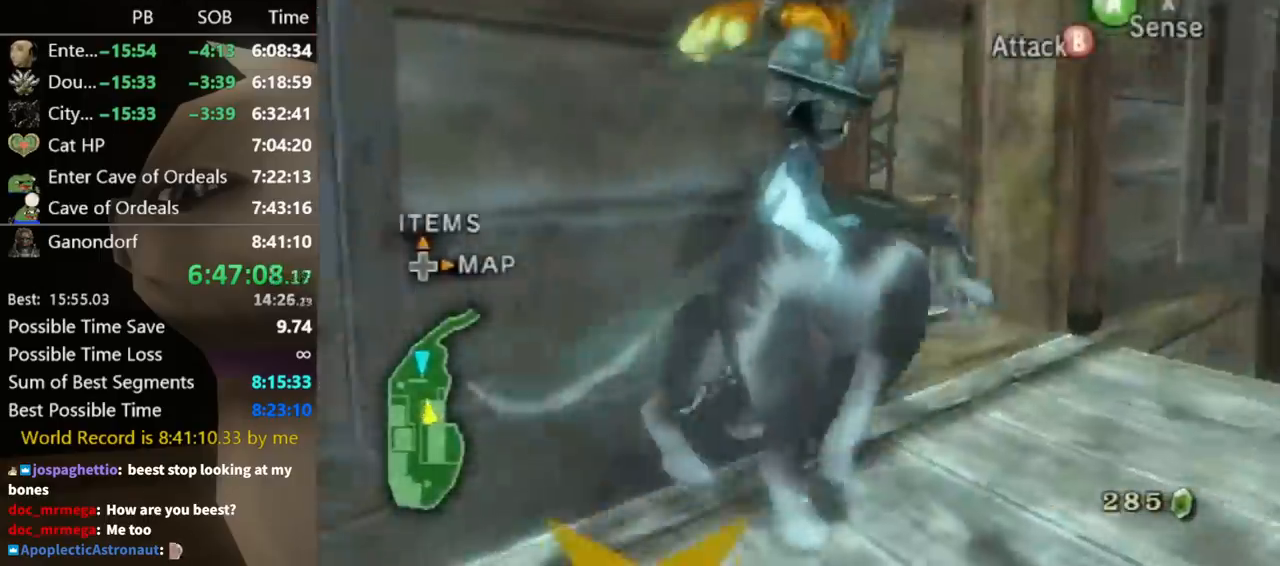
{"buttons": [], "left_stick": "down-left", "right_stick": "center", "events": [[200, "left_stick", "center"], [233, "A", "down"], [267, "A", "up"], [333, "A", "down"], [400, "A", "up"], [467, "A", "down"], [467, "left_stick", "down-left"], [500, "A", "up"]]}
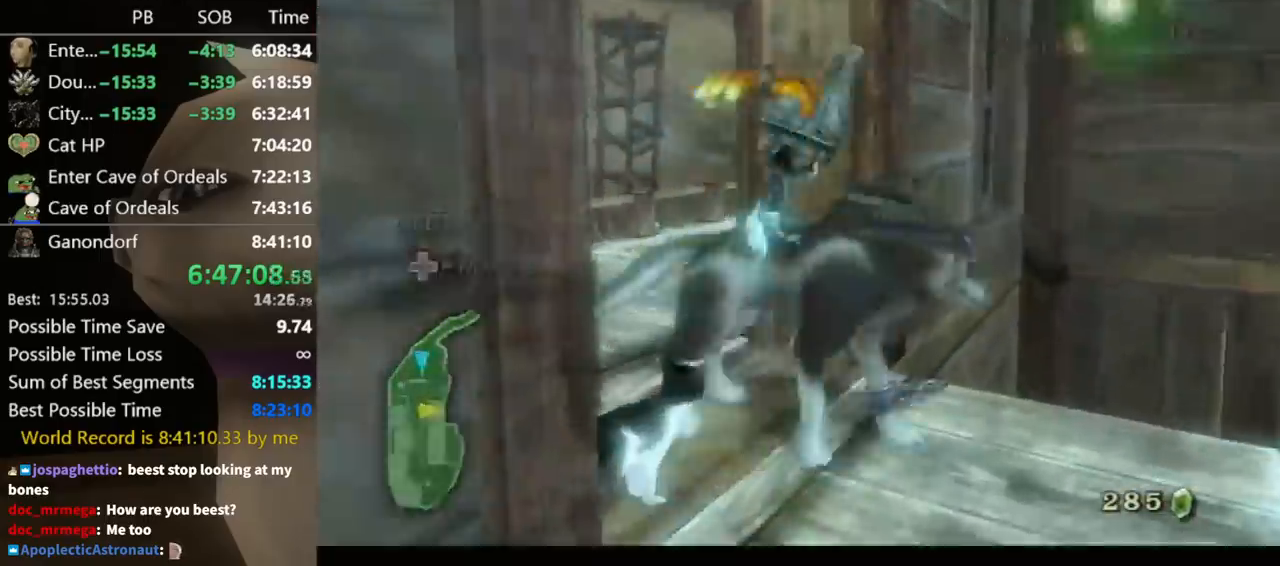
{"buttons": ["B"], "left_stick": "center", "right_stick": "center", "events": [[33, "left_stick", "center"], [100, "A", "down"], [167, "A", "up"], [200, "A", "down"], [300, "A", "up"], [467, "B", "down"]]}
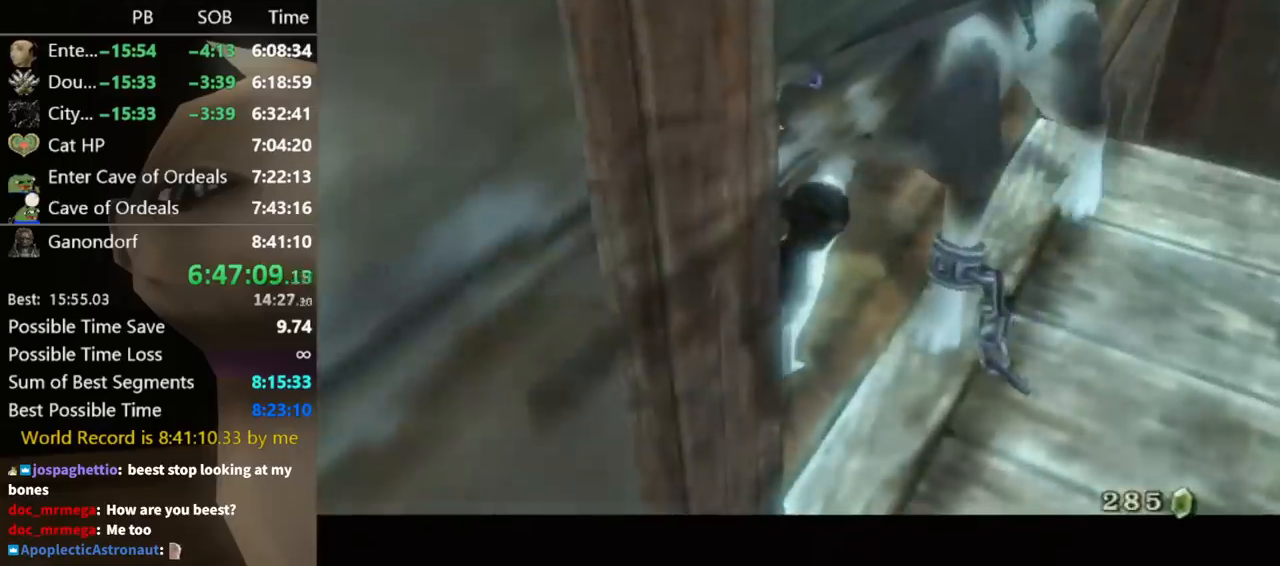
{"buttons": ["A"], "left_stick": "center", "right_stick": "center", "events": [[33, "A", "down"], [33, "B", "up"], [100, "A", "up"], [133, "B", "down"], [167, "A", "down"], [167, "B", "up"], [200, "A", "up"], [233, "A", "down"], [333, "A", "up"], [333, "B", "down"], [400, "A", "down"], [400, "B", "up"], [467, "A", "up"], [467, "B", "down"], [500, "A", "down"], [500, "B", "up"]]}
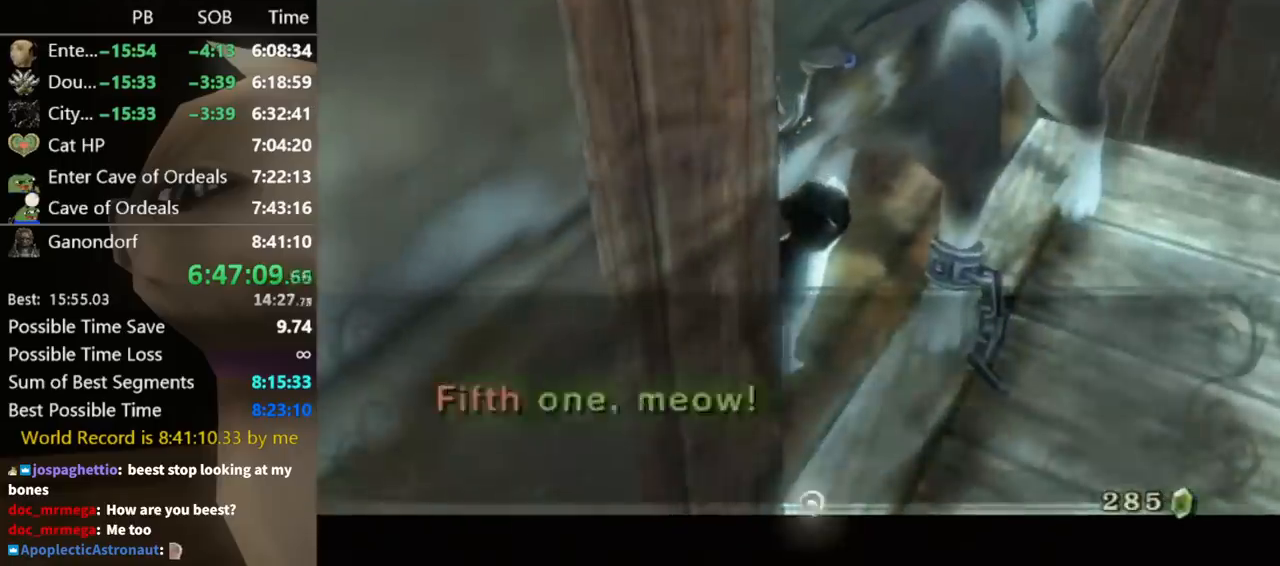
{"buttons": [], "left_stick": "up", "right_stick": "right", "events": [[67, "A", "up"], [100, "B", "down"], [133, "A", "down"], [133, "B", "up"], [200, "A", "up"], [200, "B", "down"], [233, "A", "down"], [233, "B", "up"], [267, "A", "up"], [400, "right_stick", "right"], [467, "left_stick", "up"]]}
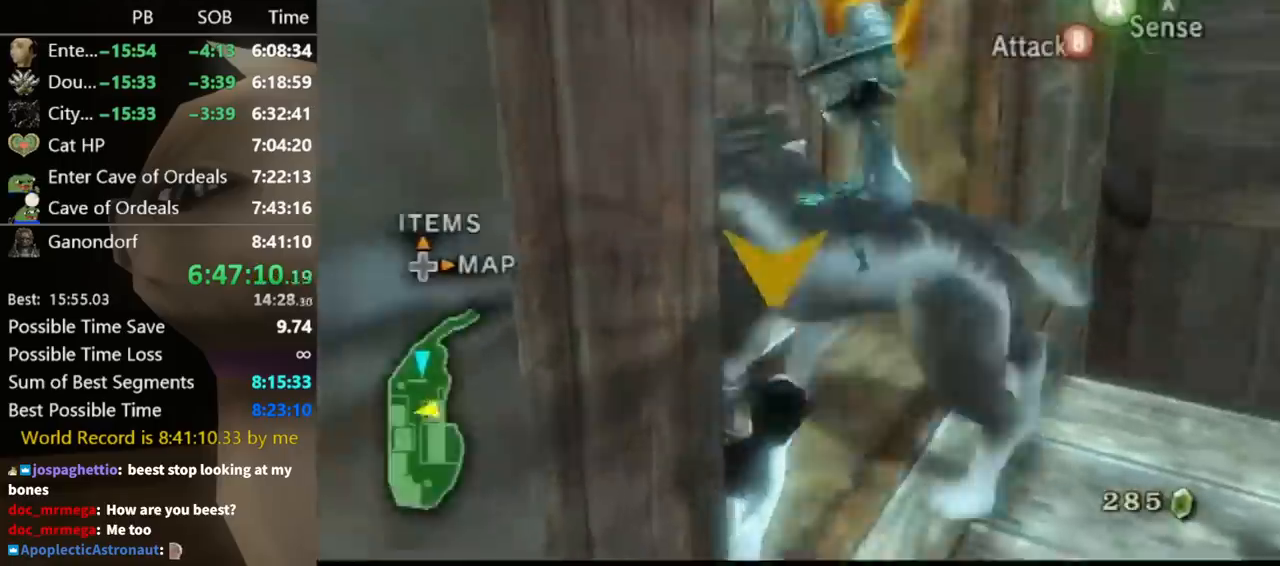
{"buttons": [], "left_stick": "up-left", "right_stick": "right", "events": [[133, "left_stick", "center"], [300, "left_stick", "up"], [367, "left_stick", "up-left"]]}
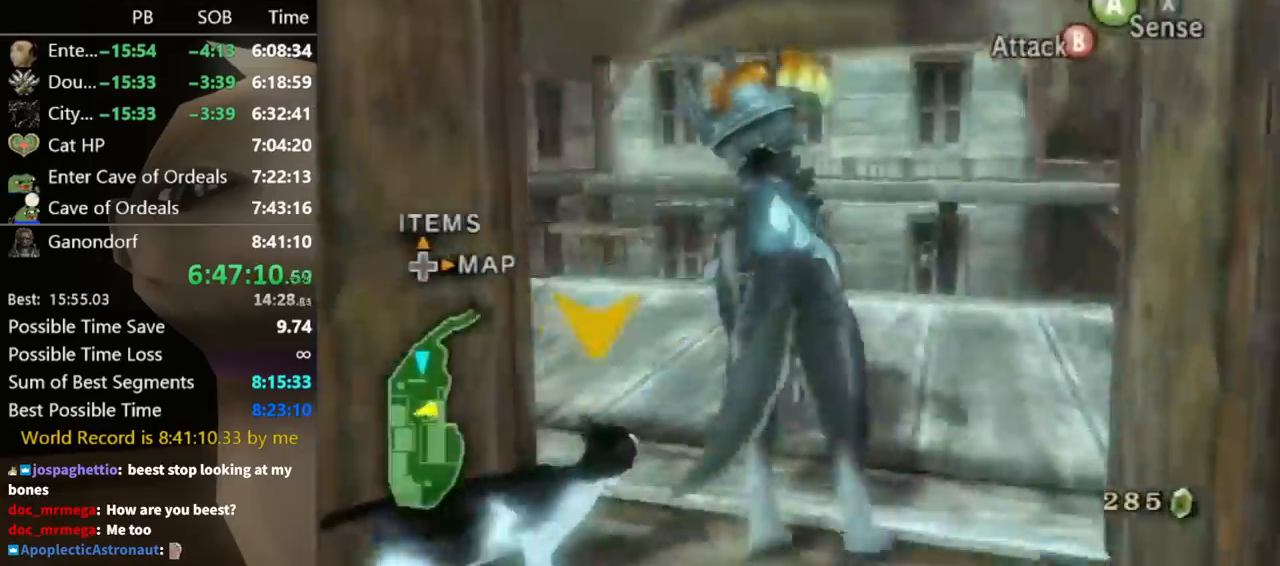
{"buttons": [], "left_stick": "up", "right_stick": "center", "events": [[233, "left_stick", "up"], [300, "right_stick", "center"]]}
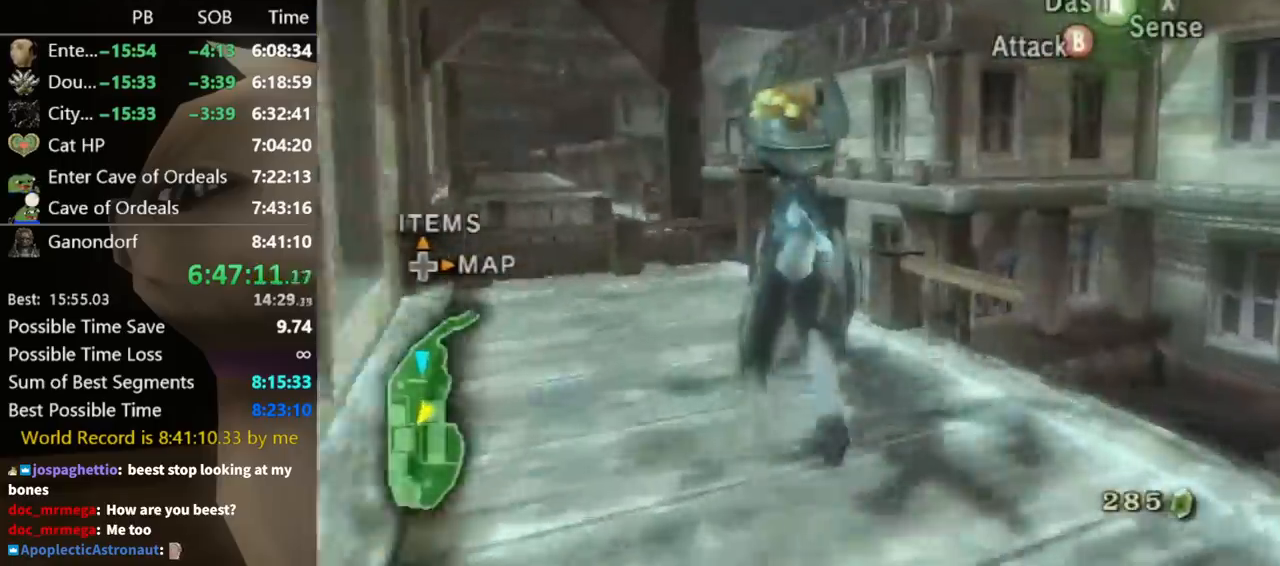
{"buttons": ["L1"], "left_stick": "up-right", "right_stick": "center", "events": [[200, "left_stick", "up-left"], [300, "left_stick", "center"], [400, "L1", "down"], [500, "left_stick", "up-right"]]}
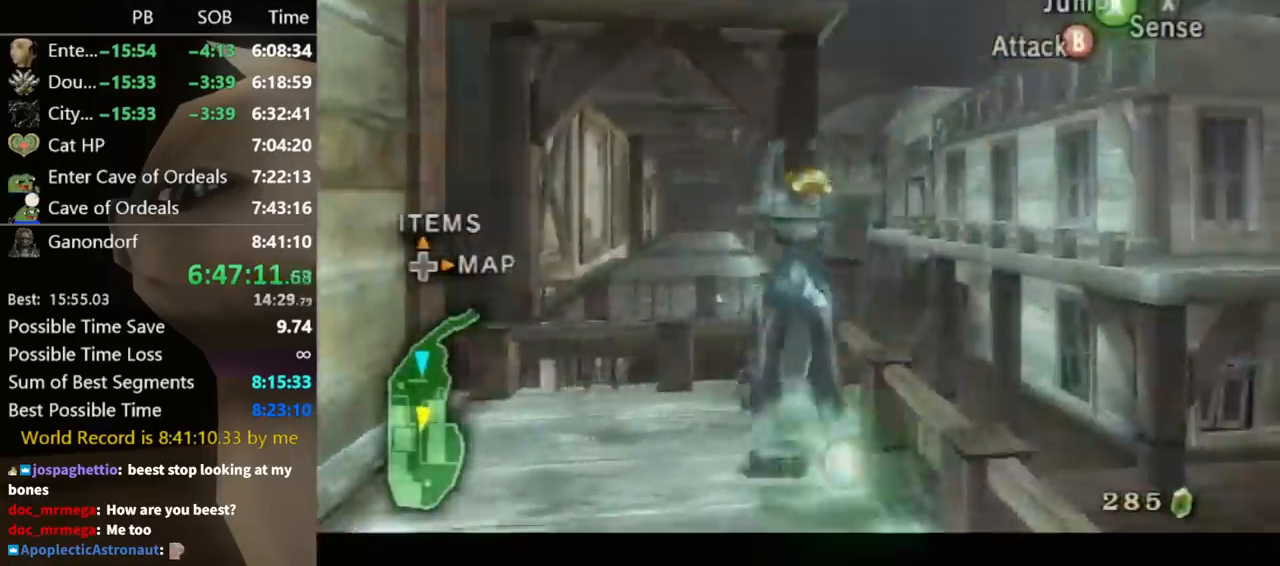
{"buttons": [], "left_stick": "up", "right_stick": "center", "events": [[33, "A", "down"], [100, "A", "up"], [100, "L1", "up"], [100, "left_stick", "center"], [233, "left_stick", "up-left"], [367, "A", "down"], [400, "A", "up"], [433, "A", "down"], [467, "left_stick", "up"], [500, "A", "up"]]}
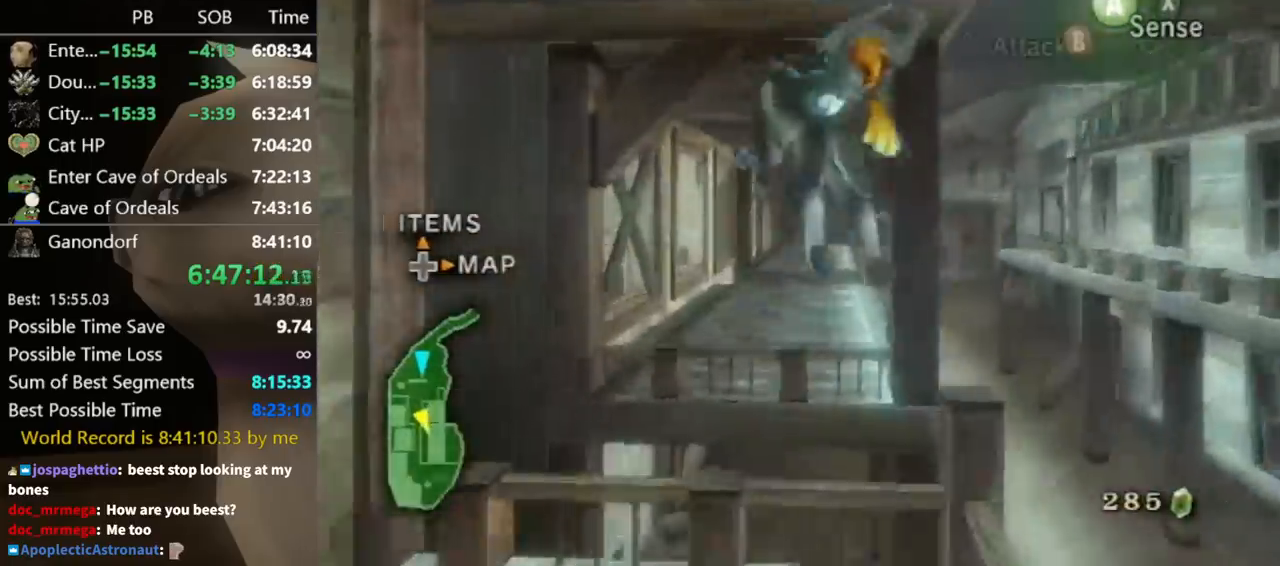
{"buttons": [], "left_stick": "center", "right_stick": "center", "events": [[300, "left_stick", "up-right"], [433, "left_stick", "center"]]}
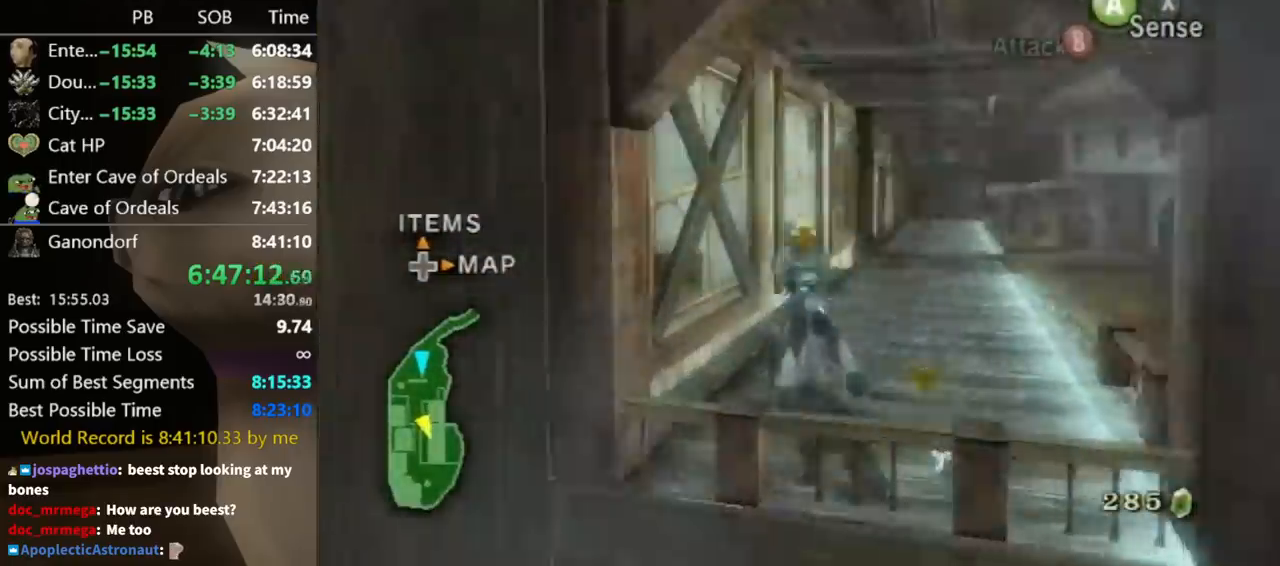
{"buttons": [], "left_stick": "center", "right_stick": "center", "events": [[100, "left_stick", "down-right"], [167, "left_stick", "down"], [267, "A", "down"], [300, "A", "up"], [300, "left_stick", "center"], [333, "A", "down"], [400, "A", "up"]]}
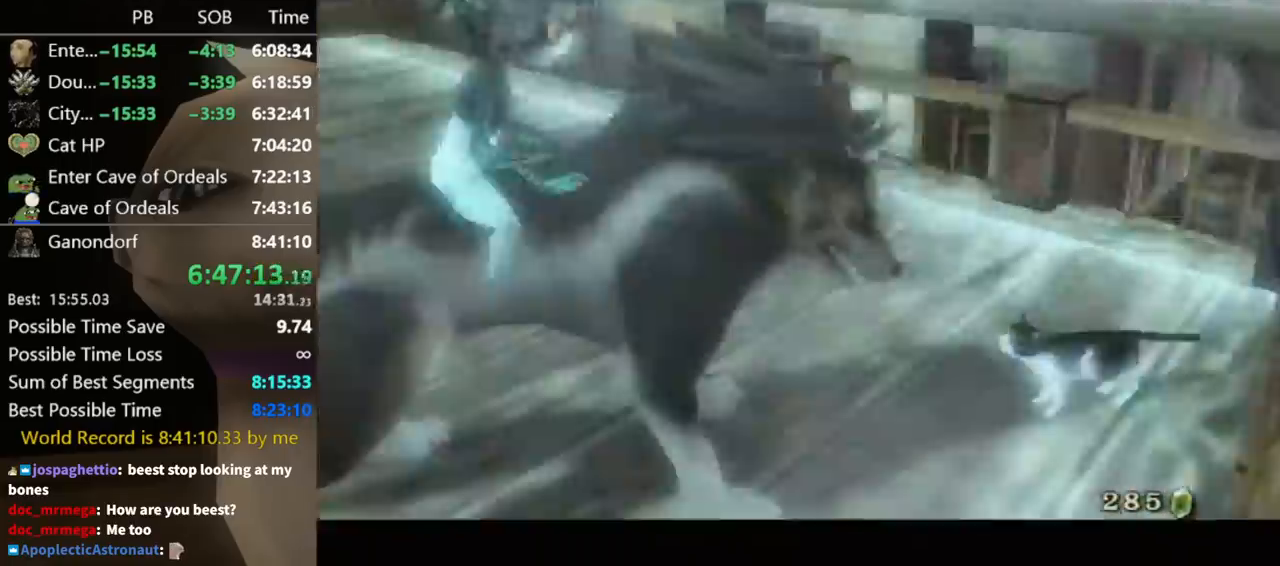
{"buttons": ["B"], "left_stick": "center", "right_stick": "center", "events": [[333, "B", "down"], [400, "B", "up"], [433, "A", "down"], [500, "A", "up"], [500, "B", "down"]]}
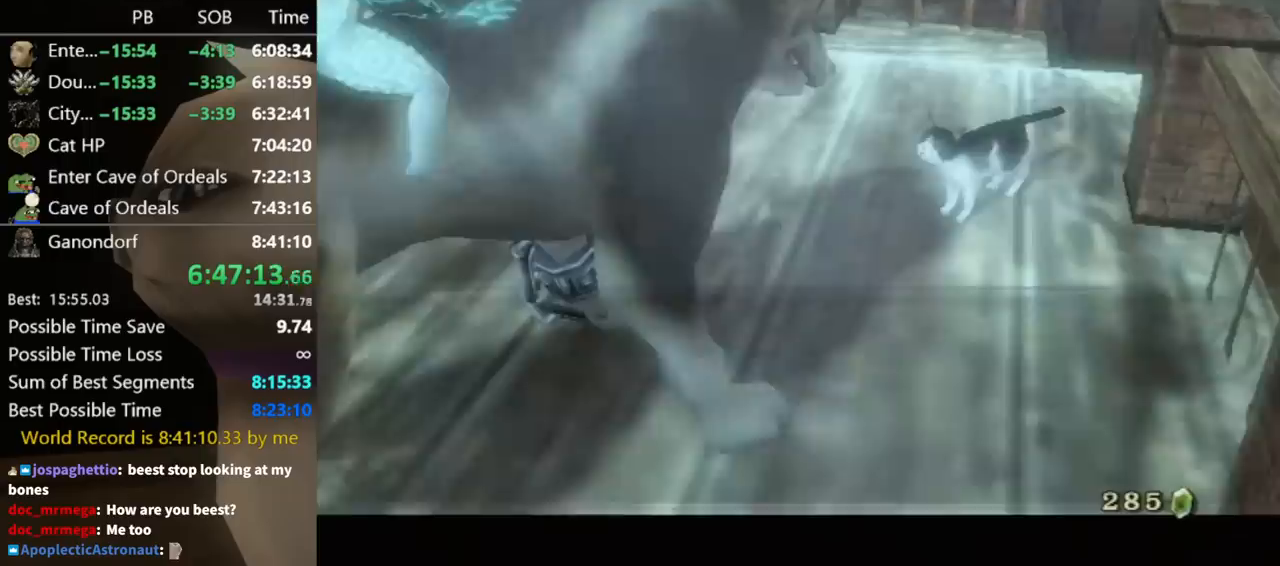
{"buttons": [], "left_stick": "center", "right_stick": "center", "events": [[33, "B", "up"], [133, "B", "down"], [167, "A", "down"], [167, "B", "up"], [233, "A", "up"], [233, "B", "down"], [267, "A", "down"], [267, "B", "up"], [300, "A", "up"], [300, "B", "down"], [400, "A", "down"], [400, "B", "up"], [433, "A", "up"], [433, "B", "down"], [500, "B", "up"]]}
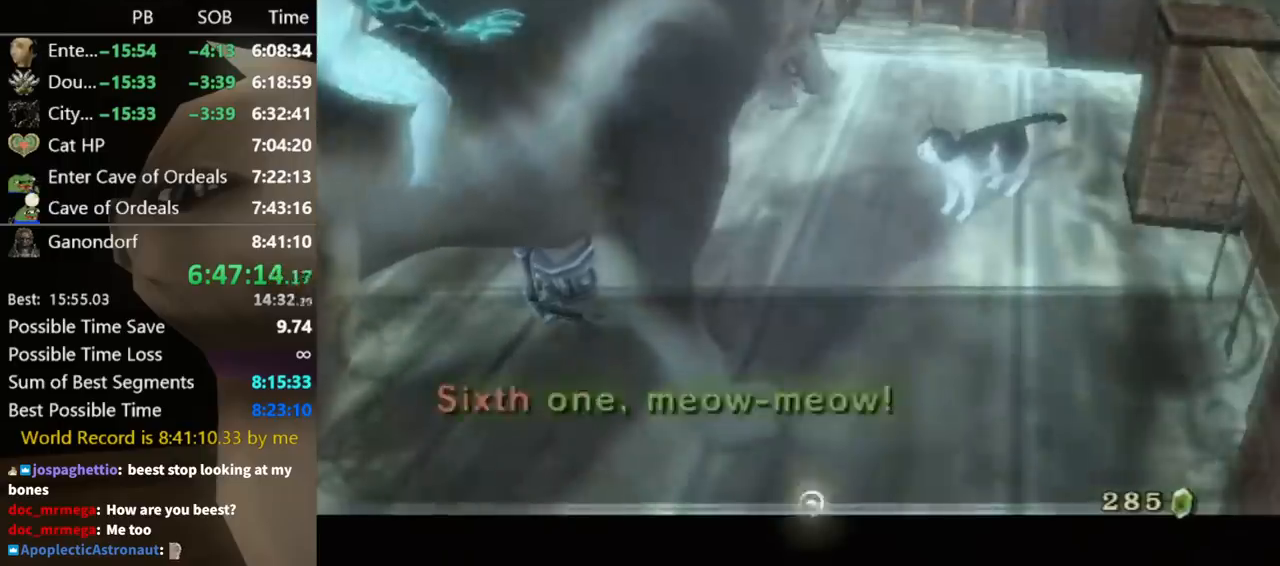
{"buttons": [], "left_stick": "down-left", "right_stick": "center", "events": [[33, "A", "down"], [67, "A", "up"], [67, "B", "down"], [133, "A", "down"], [133, "B", "up"], [167, "A", "up"], [233, "left_stick", "left"], [467, "left_stick", "down-left"]]}
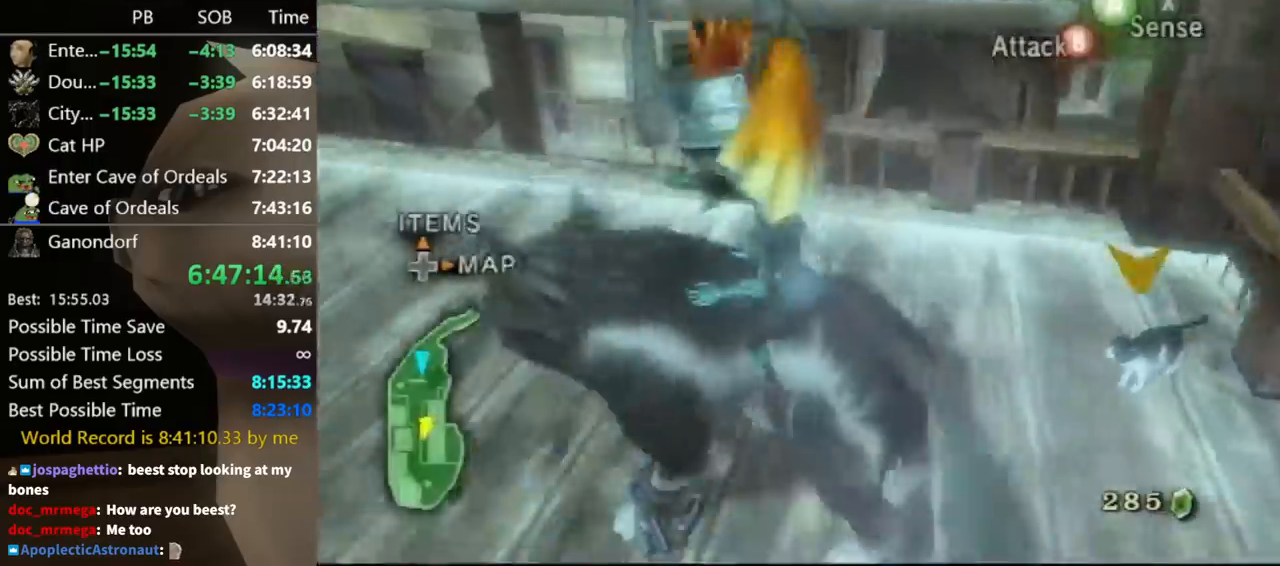
{"buttons": [], "left_stick": "up", "right_stick": "right", "events": [[33, "A", "down"], [100, "A", "up"], [100, "left_stick", "up-left"], [233, "right_stick", "right"], [333, "left_stick", "up"]]}
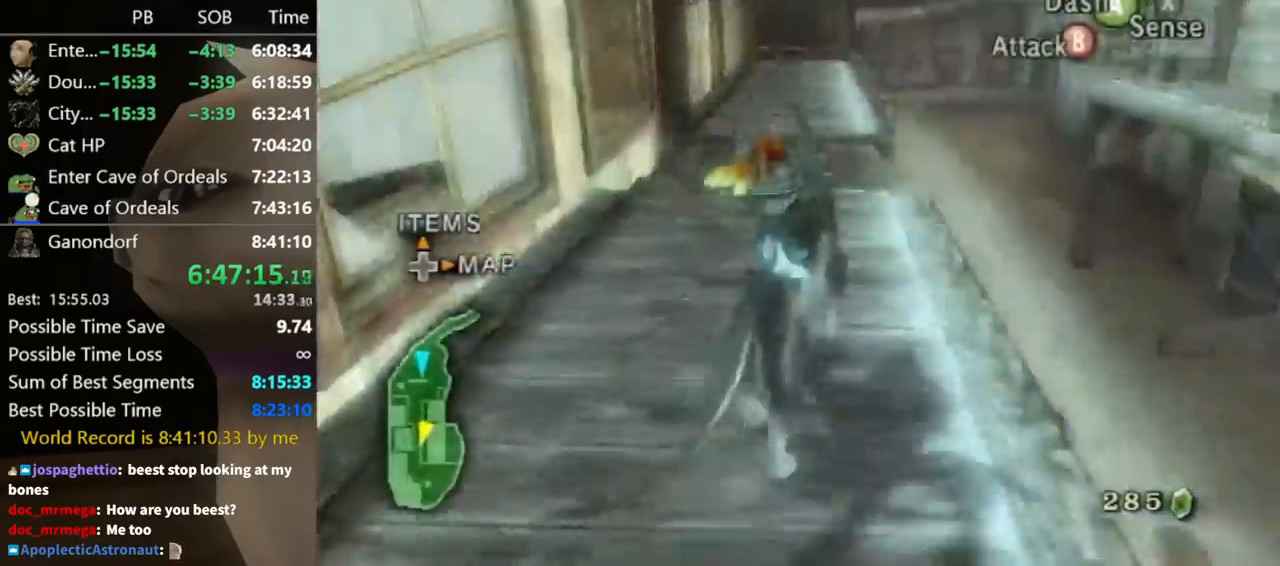
{"buttons": [], "left_stick": "right", "right_stick": "right", "events": [[233, "left_stick", "up-right"], [467, "left_stick", "right"]]}
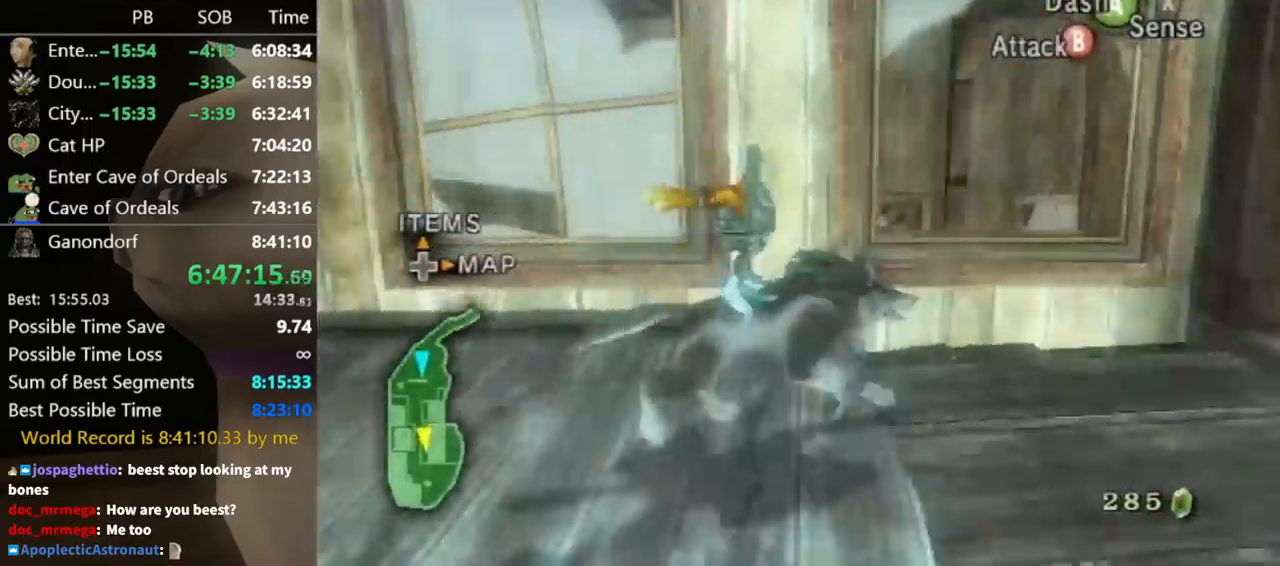
{"buttons": [], "left_stick": "up", "right_stick": "center", "events": [[100, "left_stick", "up-right"], [267, "left_stick", "up"], [267, "right_stick", "center"]]}
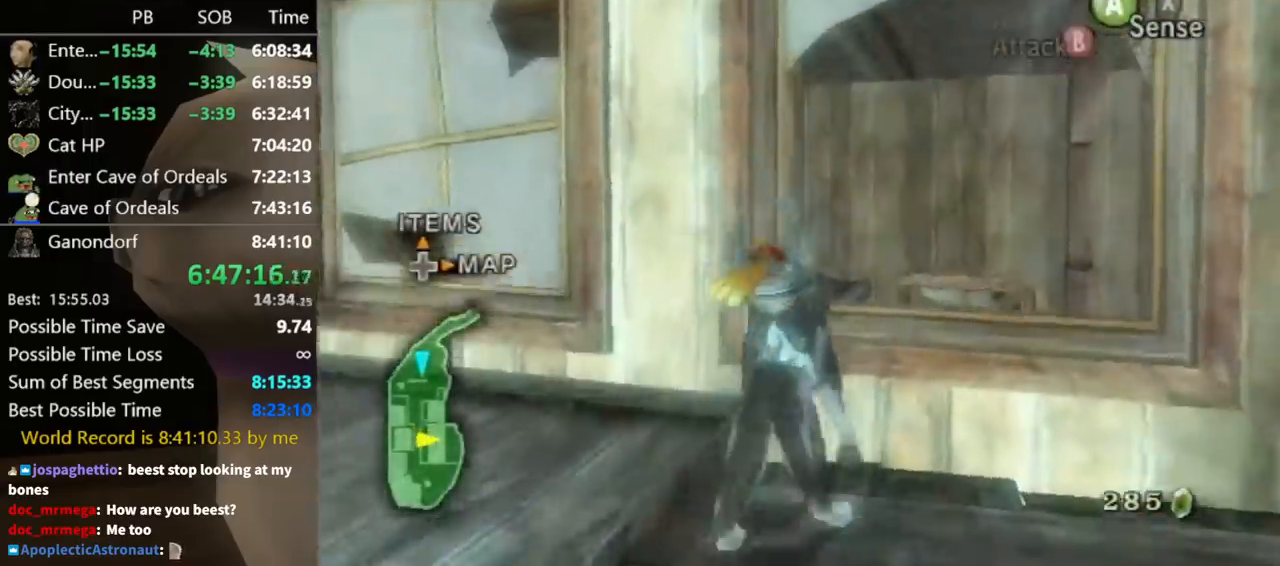
{"buttons": [], "left_stick": "center", "right_stick": "center", "events": [[133, "left_stick", "center"], [133, "right_stick", "right"], [467, "right_stick", "center"]]}
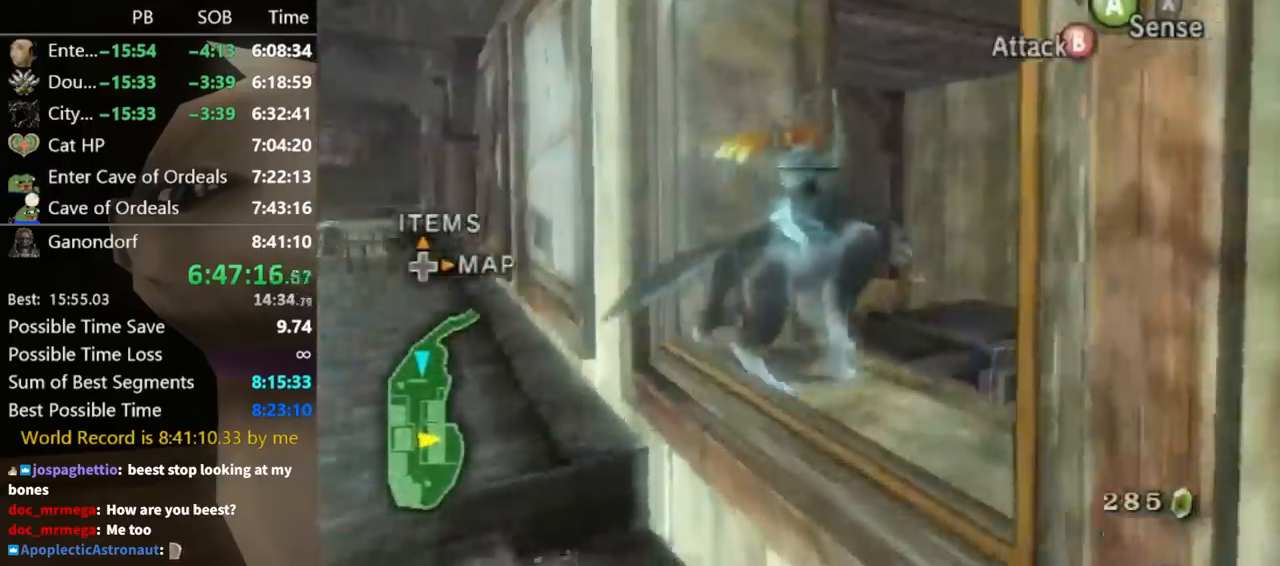
{"buttons": [], "left_stick": "center", "right_stick": "center", "events": [[33, "left_stick", "up-left"], [133, "left_stick", "center"], [233, "A", "down"], [267, "A", "up"], [333, "A", "down"], [367, "A", "up"], [433, "A", "down"], [467, "A", "up"]]}